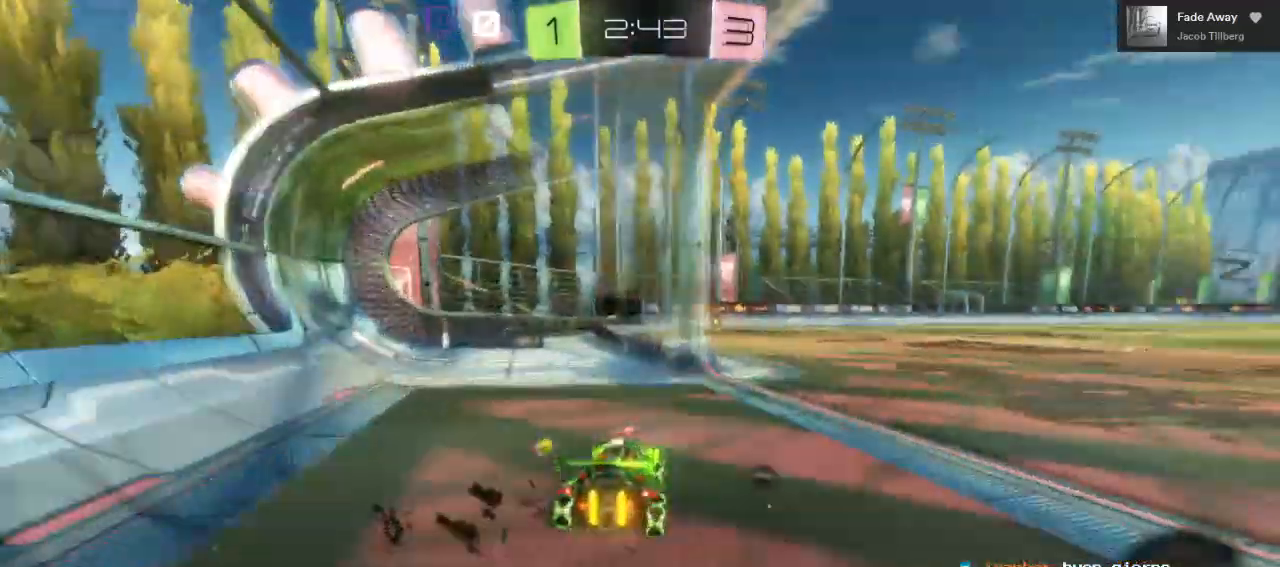
Gameplay with a controller (Xbox layout); each line is a JSON object with the inputs held at the frame after it. "events" lists button and stick changes between this image and that frame as [ms after this image, input, new state], when the widget could be followed in between.
{"buttons": ["B", "R2"], "left_stick": "right", "right_stick": "center", "events": [[67, "L3", "up"], [83, "B", "down"]]}
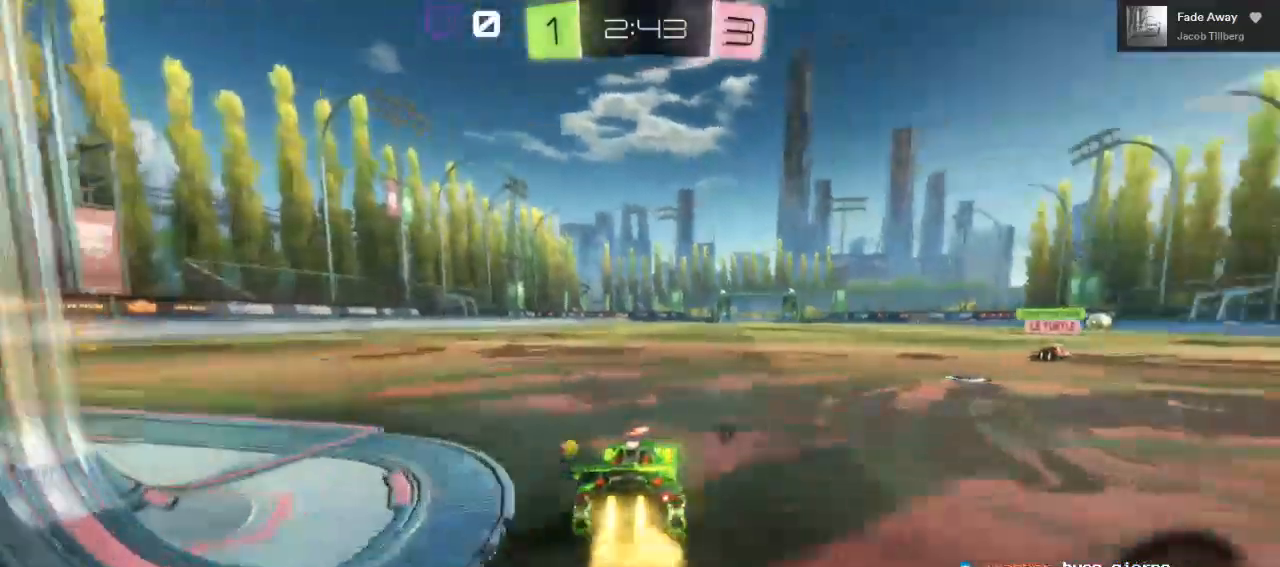
{"buttons": ["B", "R2"], "left_stick": "center", "right_stick": "center", "events": [[367, "left_stick", "center"]]}
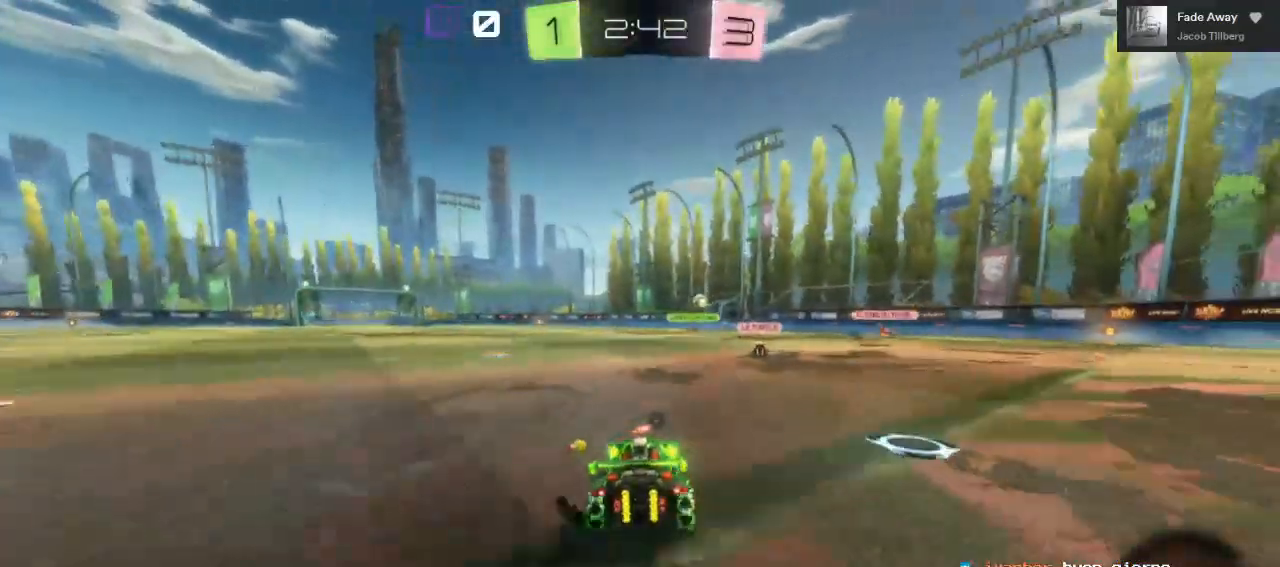
{"buttons": ["B", "R2"], "left_stick": "center", "right_stick": "center", "events": [[50, "left_stick", "right"], [183, "left_stick", "center"], [333, "left_stick", "right"], [467, "left_stick", "center"]]}
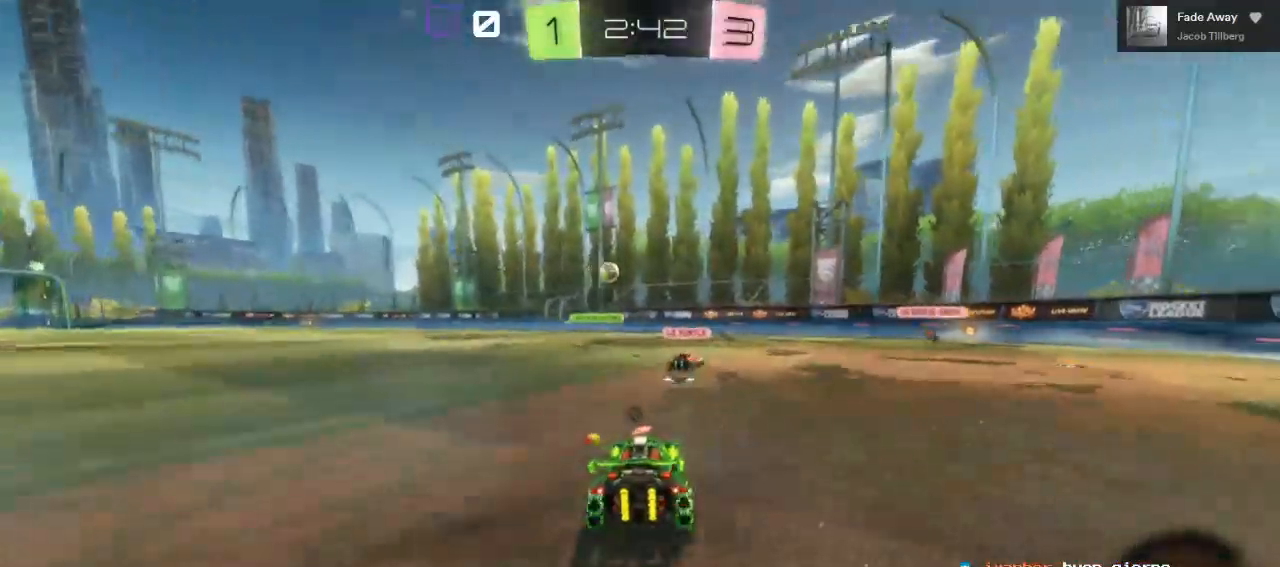
{"buttons": ["B", "R2"], "left_stick": "up-right", "right_stick": "center", "events": [[117, "left_stick", "right"], [450, "left_stick", "up-right"]]}
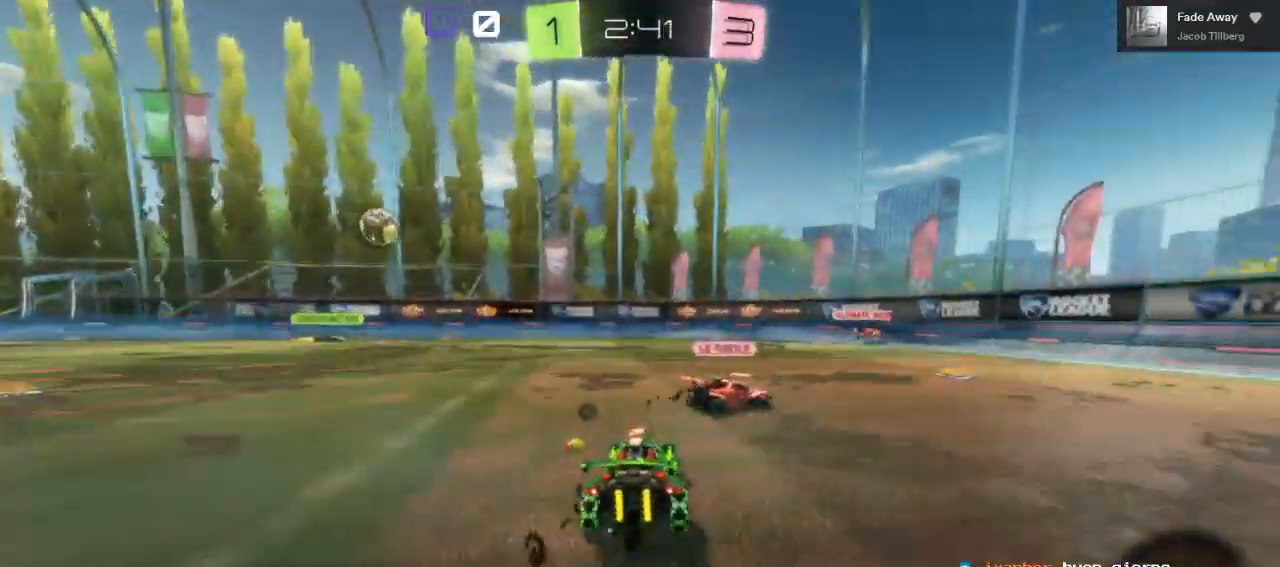
{"buttons": ["B", "R2"], "left_stick": "right", "right_stick": "center", "events": [[200, "L3", "down"], [200, "left_stick", "right"], [300, "L3", "up"]]}
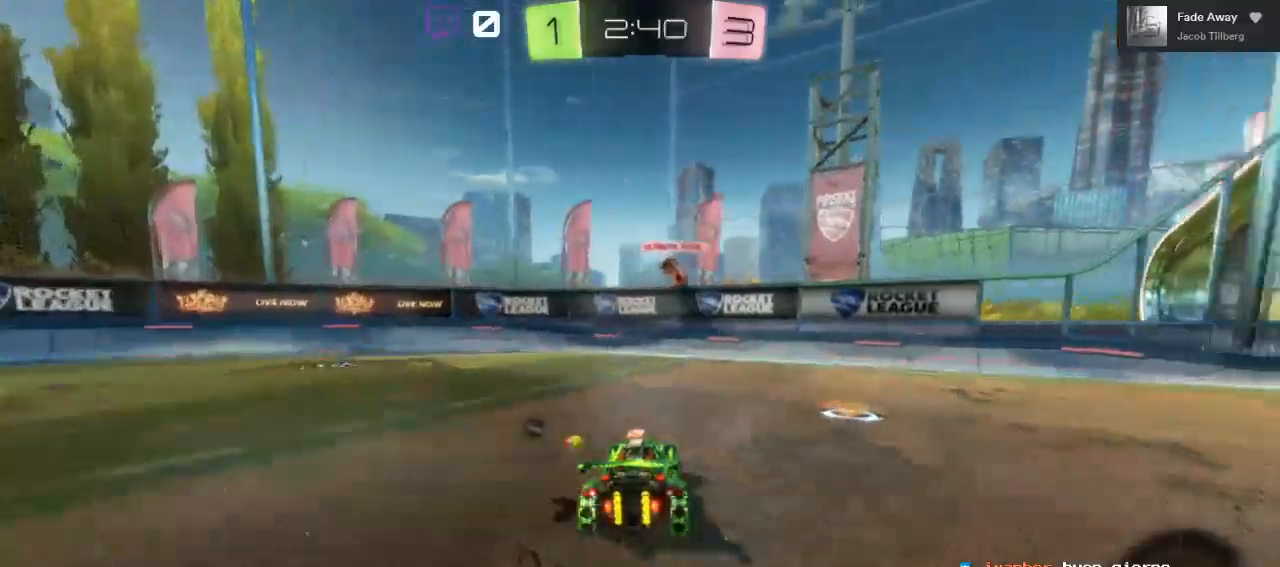
{"buttons": ["B", "R2", "L3"], "left_stick": "right", "right_stick": "center", "events": [[500, "L3", "down"]]}
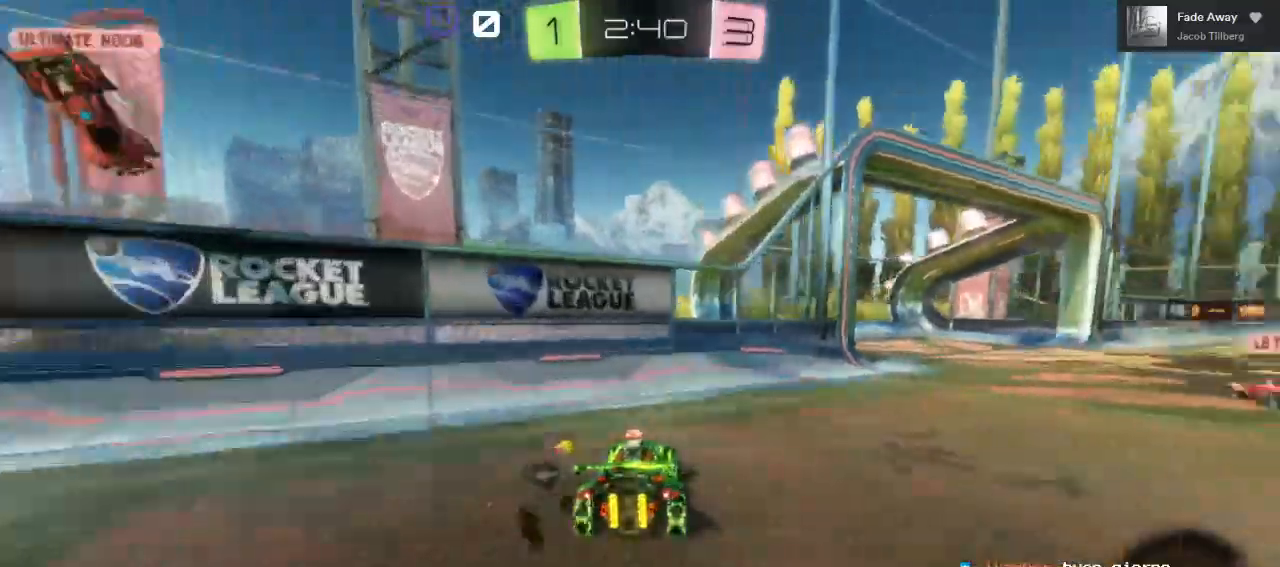
{"buttons": ["B", "R2"], "left_stick": "up-right", "right_stick": "center", "events": [[367, "L3", "up"], [483, "left_stick", "up-right"]]}
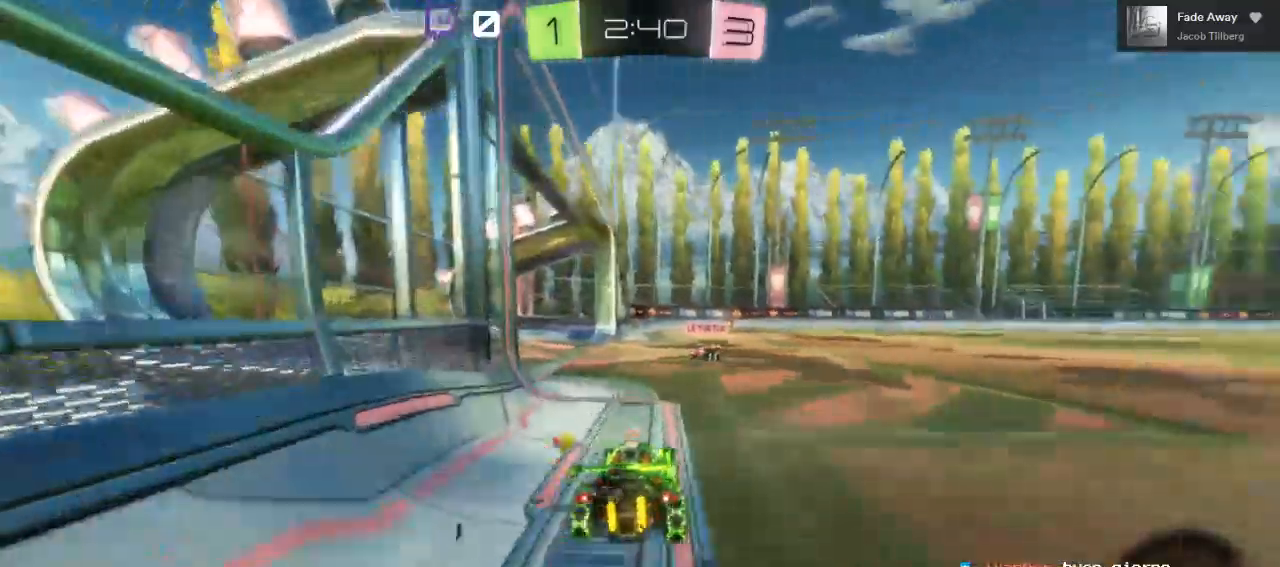
{"buttons": ["B", "R2"], "left_stick": "left", "right_stick": "center", "events": [[17, "left_stick", "up"], [150, "left_stick", "up-left"], [283, "left_stick", "center"], [433, "left_stick", "left"]]}
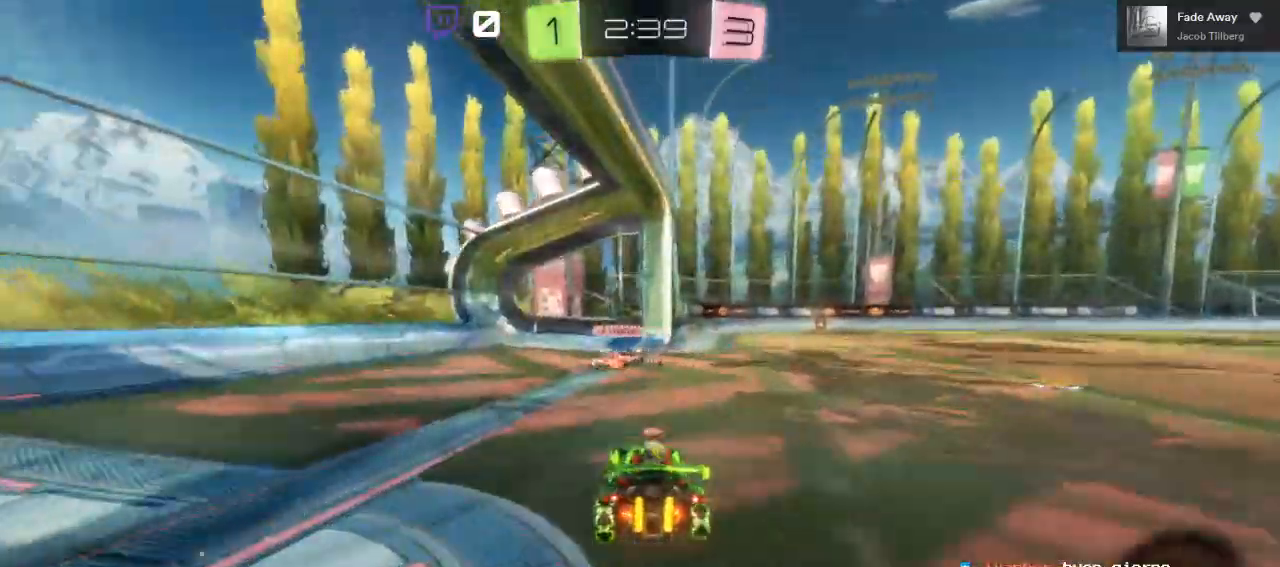
{"buttons": ["A", "R2"], "left_stick": "up-right", "right_stick": "center"}
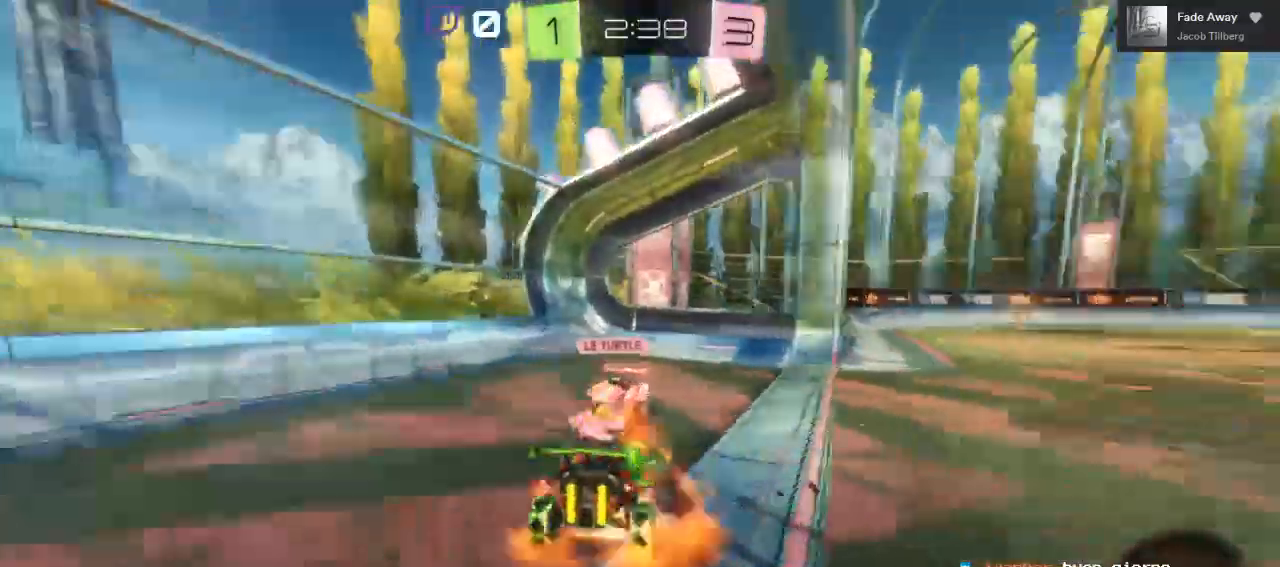
{"buttons": ["R2"], "left_stick": "up", "right_stick": "center", "events": [[33, "A", "up"], [67, "L3", "down"], [83, "A", "down"], [167, "L3", "up"], [283, "left_stick", "up"], [483, "A", "up"]]}
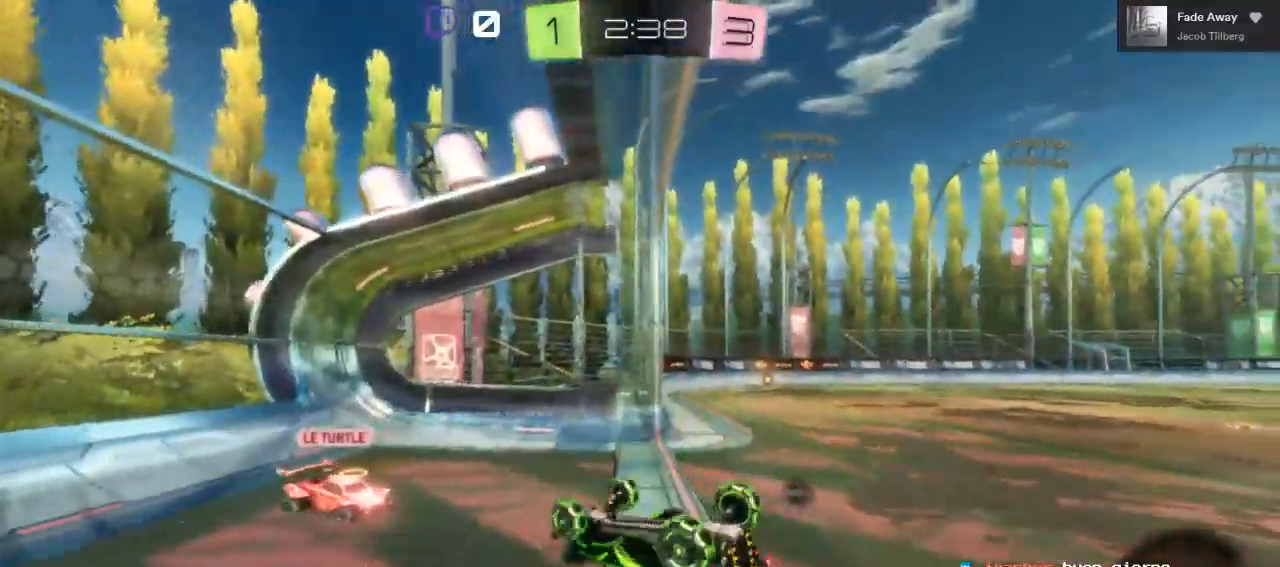
{"buttons": ["R2"], "left_stick": "left", "right_stick": "center", "events": [[83, "left_stick", "center"], [250, "left_stick", "left"]]}
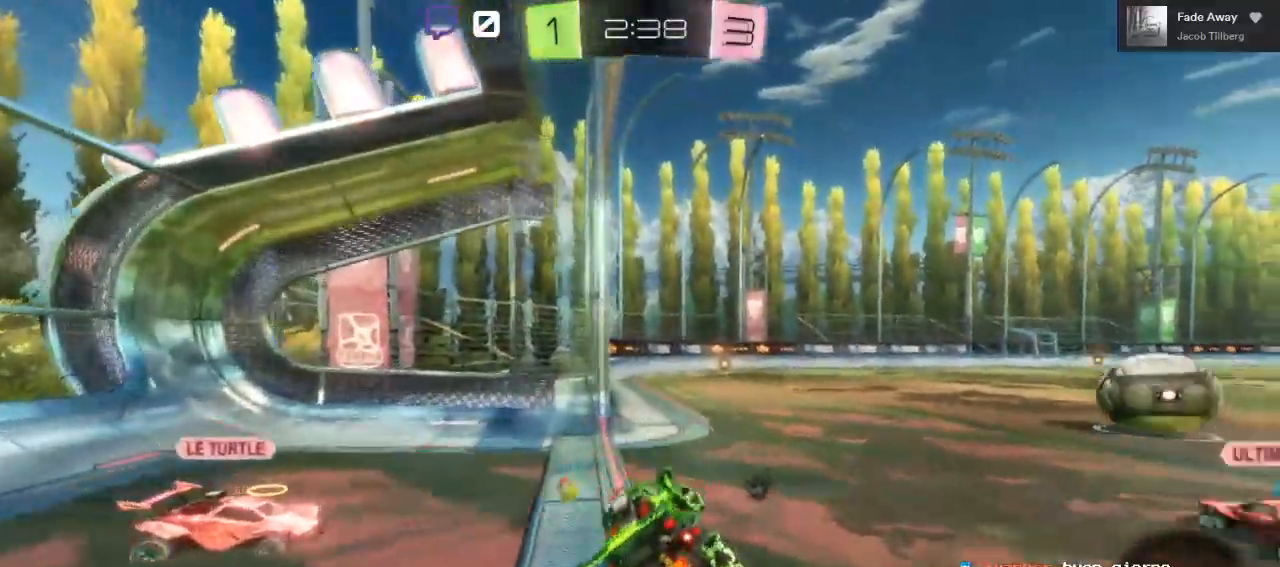
{"buttons": ["R2"], "left_stick": "up-right", "right_stick": "center", "events": [[200, "left_stick", "center"], [283, "left_stick", "right"], [400, "left_stick", "up-right"]]}
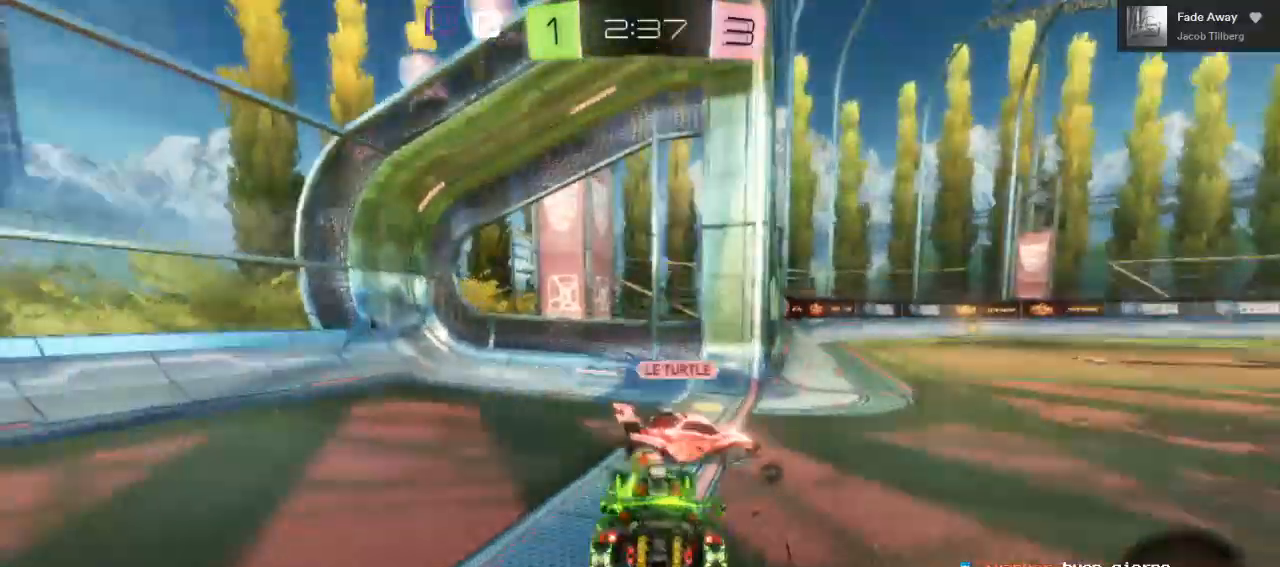
{"buttons": ["R2"], "left_stick": "up-left", "right_stick": "center", "events": [[400, "left_stick", "up-left"]]}
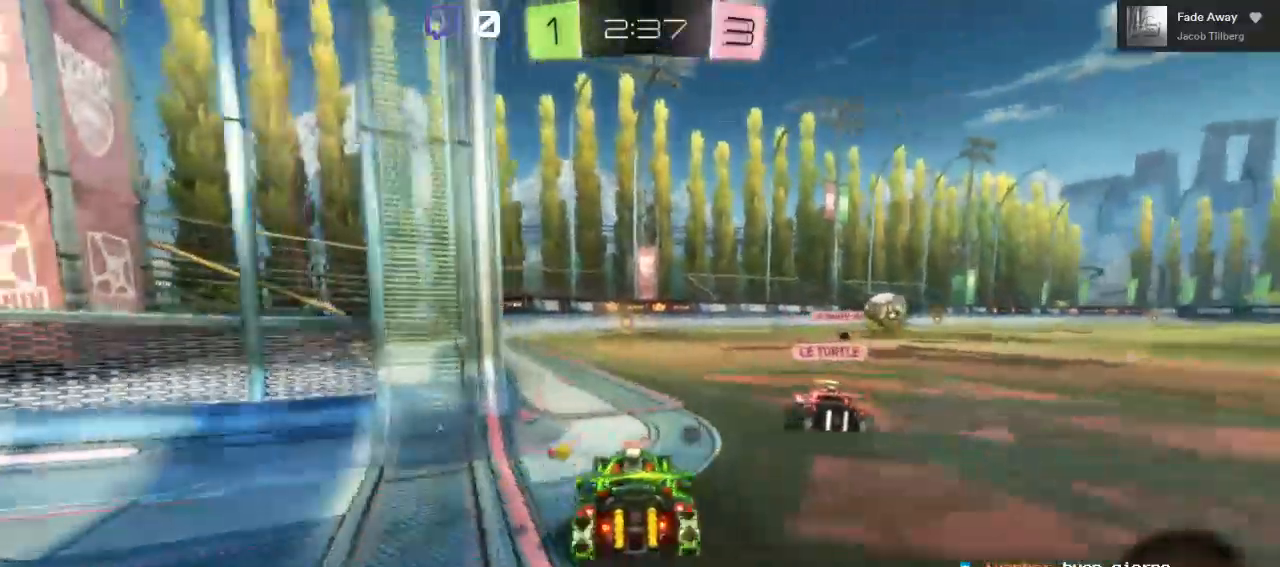
{"buttons": ["A", "R2"], "left_stick": "up", "right_stick": "center", "events": [[50, "left_stick", "center"], [167, "left_stick", "up"], [200, "A", "down"], [250, "A", "up"], [317, "A", "down"]]}
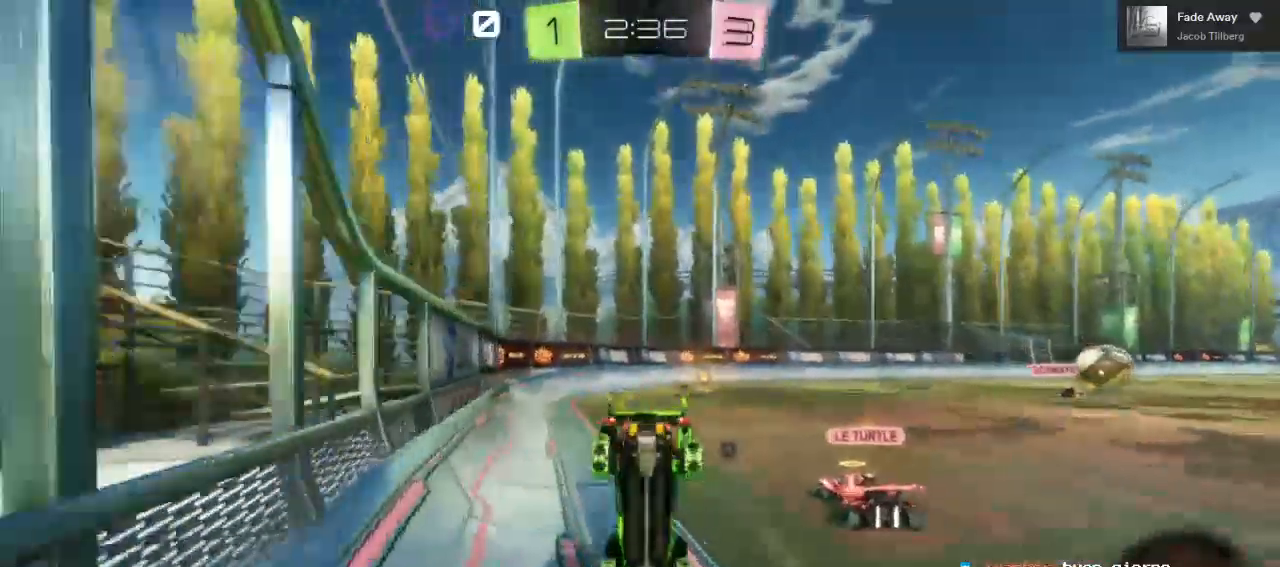
{"buttons": ["R2"], "left_stick": "center", "right_stick": "center", "events": [[233, "left_stick", "up-right"], [317, "A", "up"], [350, "left_stick", "center"]]}
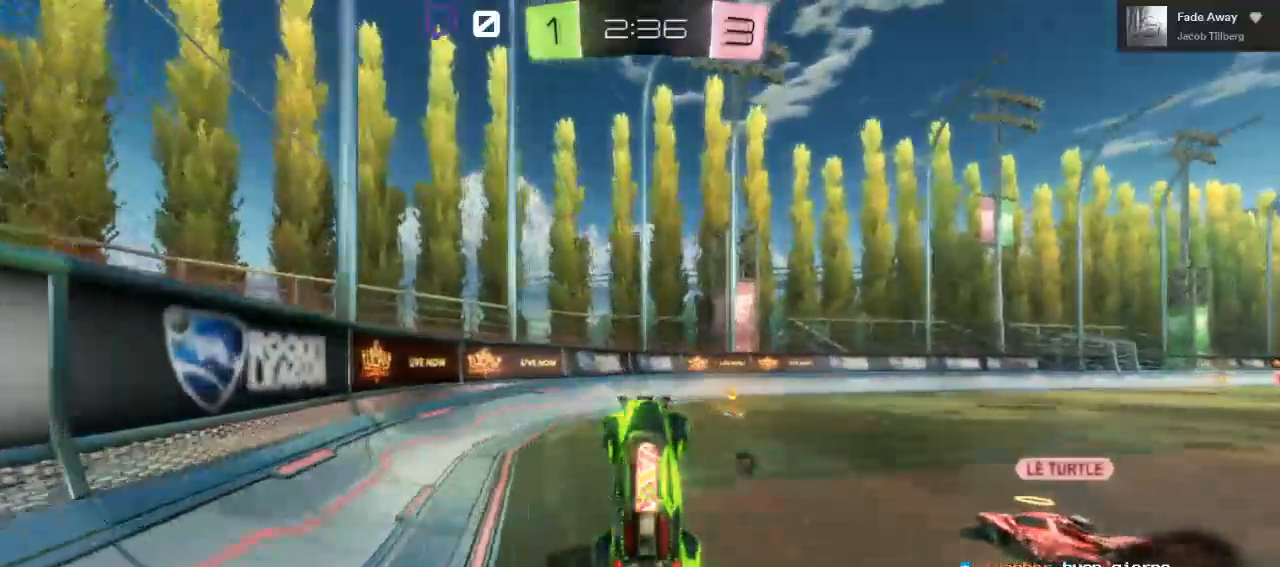
{"buttons": ["R2"], "left_stick": "right", "right_stick": "center", "events": [[117, "left_stick", "right"]]}
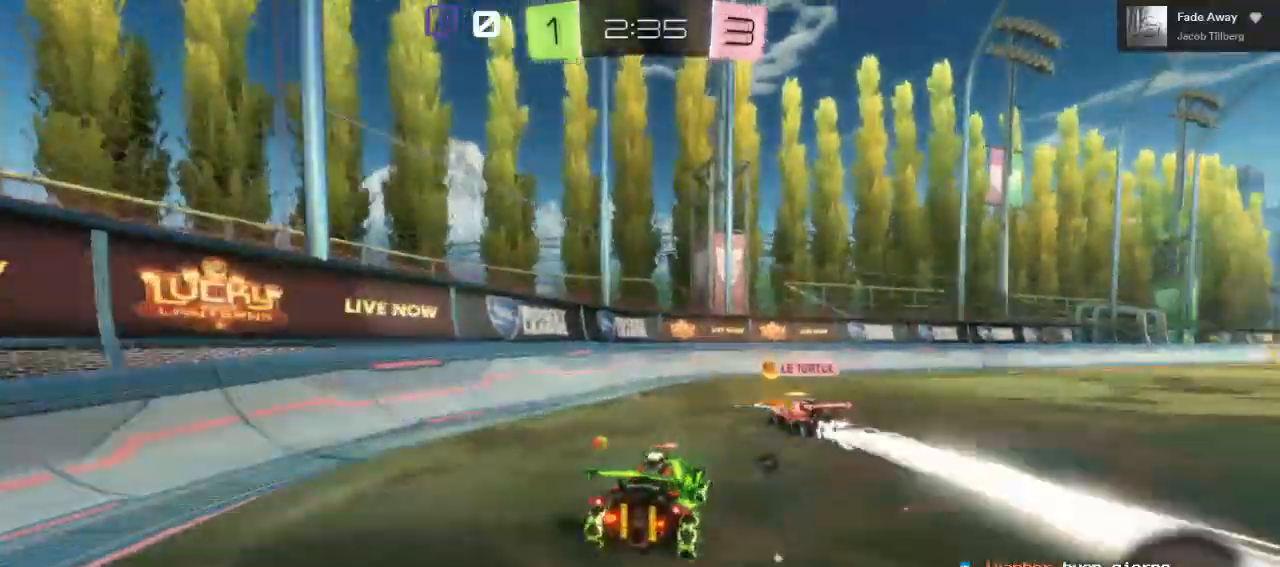
{"buttons": ["R2"], "left_stick": "up-right", "right_stick": "center", "events": [[350, "left_stick", "up-right"], [433, "A", "down"], [500, "A", "up"]]}
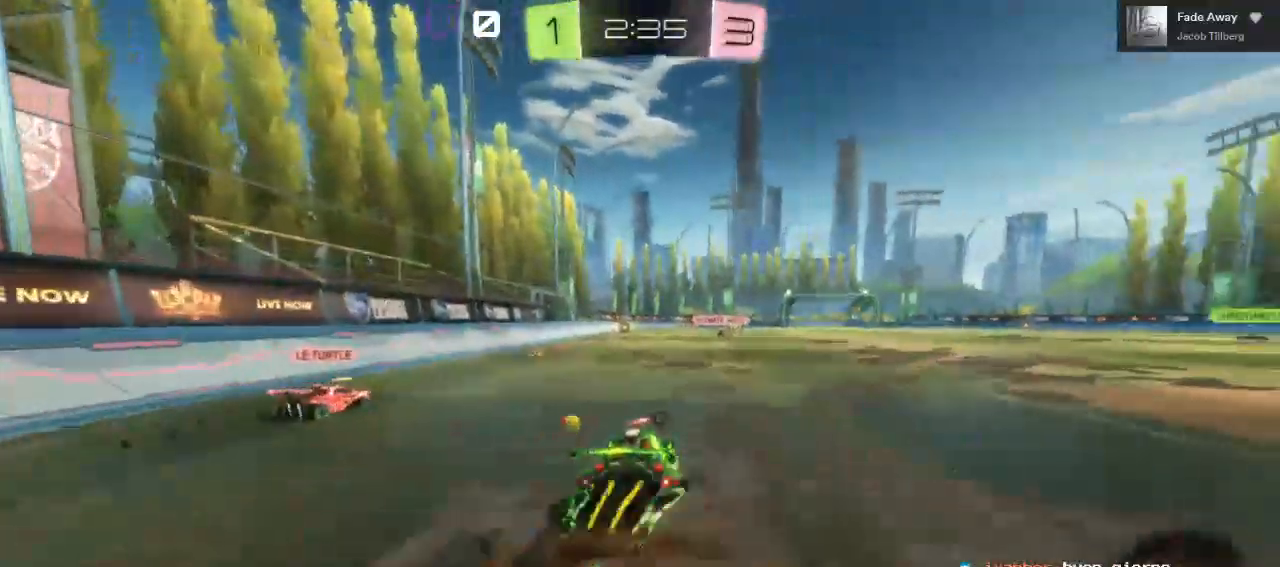
{"buttons": ["A", "R2", "L3"], "left_stick": "up", "right_stick": "center", "events": [[50, "A", "down"], [50, "left_stick", "up-left"], [83, "L3", "down"], [267, "left_stick", "up"]]}
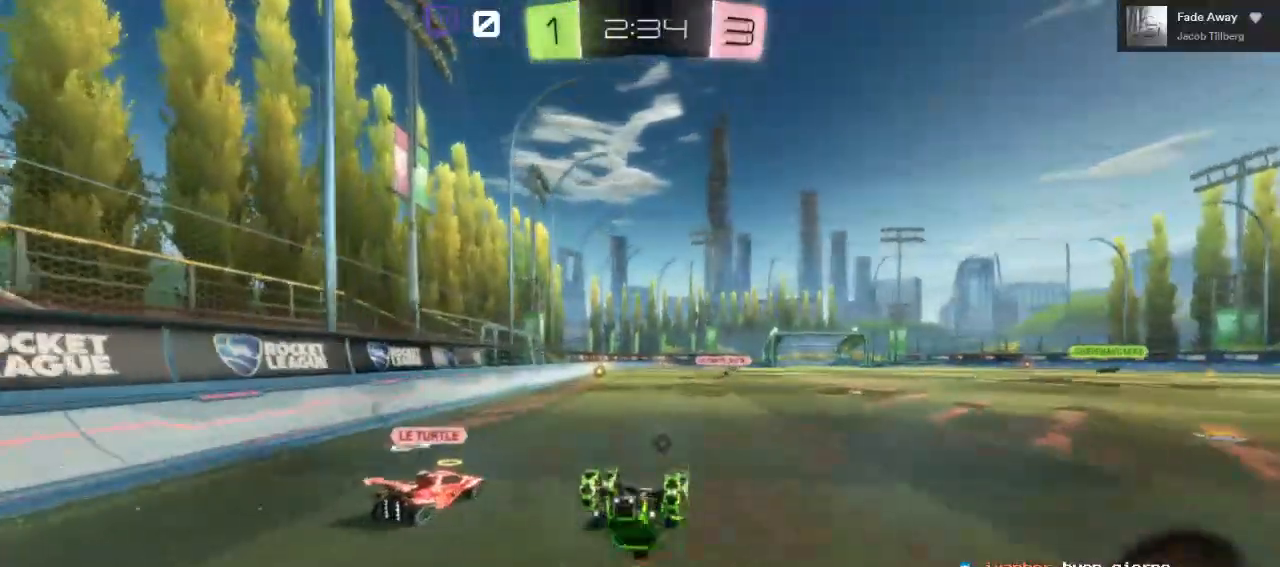
{"buttons": ["R2"], "left_stick": "center", "right_stick": "center", "events": [[83, "L3", "up"], [200, "A", "up"], [217, "left_stick", "up-left"], [317, "left_stick", "center"]]}
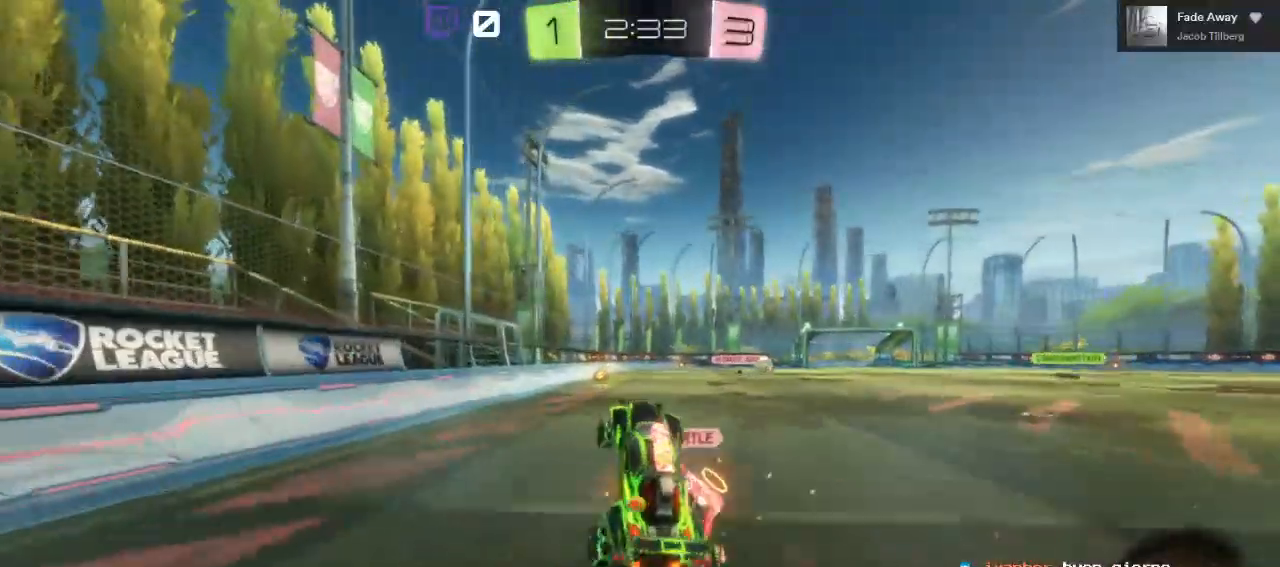
{"buttons": ["R2"], "left_stick": "up-right", "right_stick": "center", "events": [[17, "left_stick", "left"], [150, "left_stick", "center"], [417, "left_stick", "right"], [483, "left_stick", "up-right"]]}
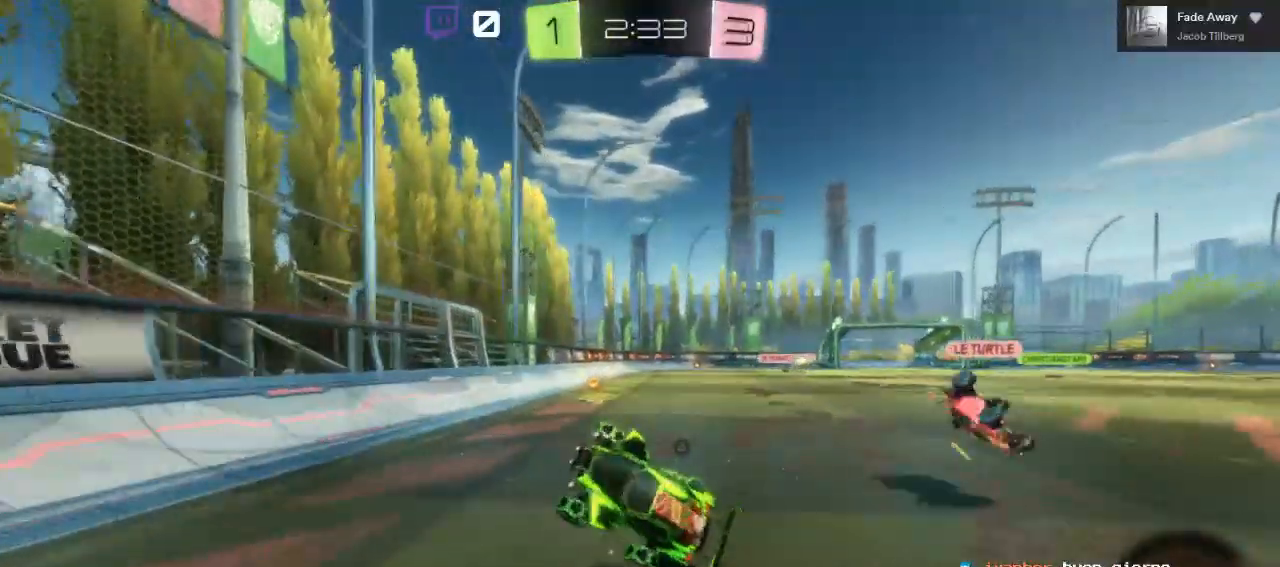
{"buttons": ["R2"], "left_stick": "up-right", "right_stick": "center", "events": []}
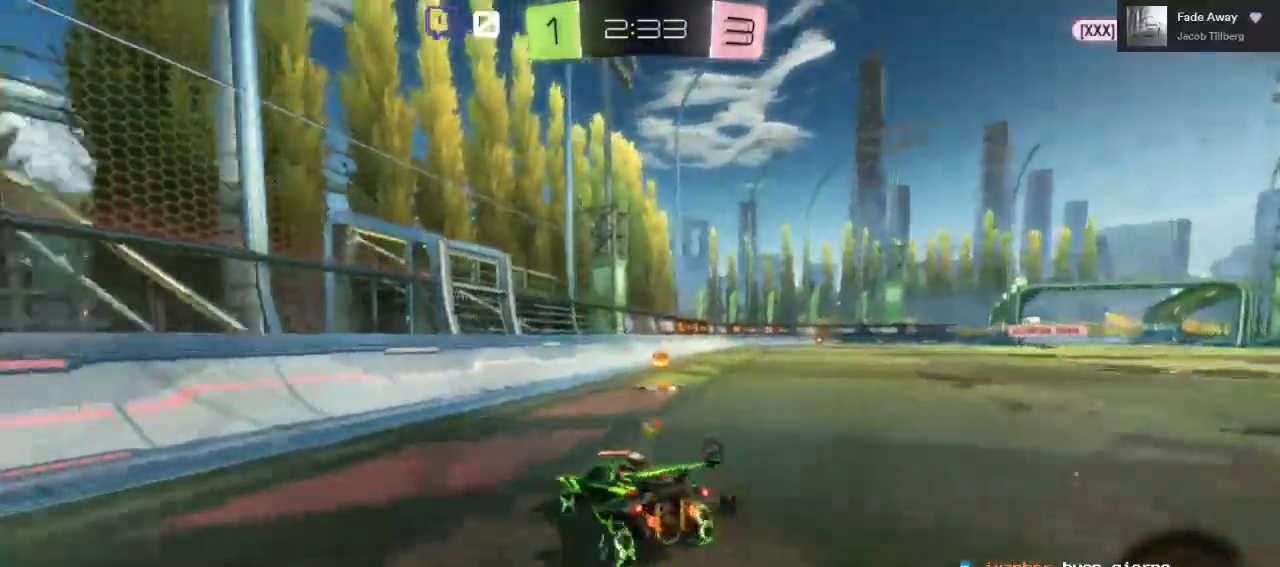
{"buttons": ["R2"], "left_stick": "up-right", "right_stick": "center", "events": [[367, "Y", "down"], [467, "Y", "up"]]}
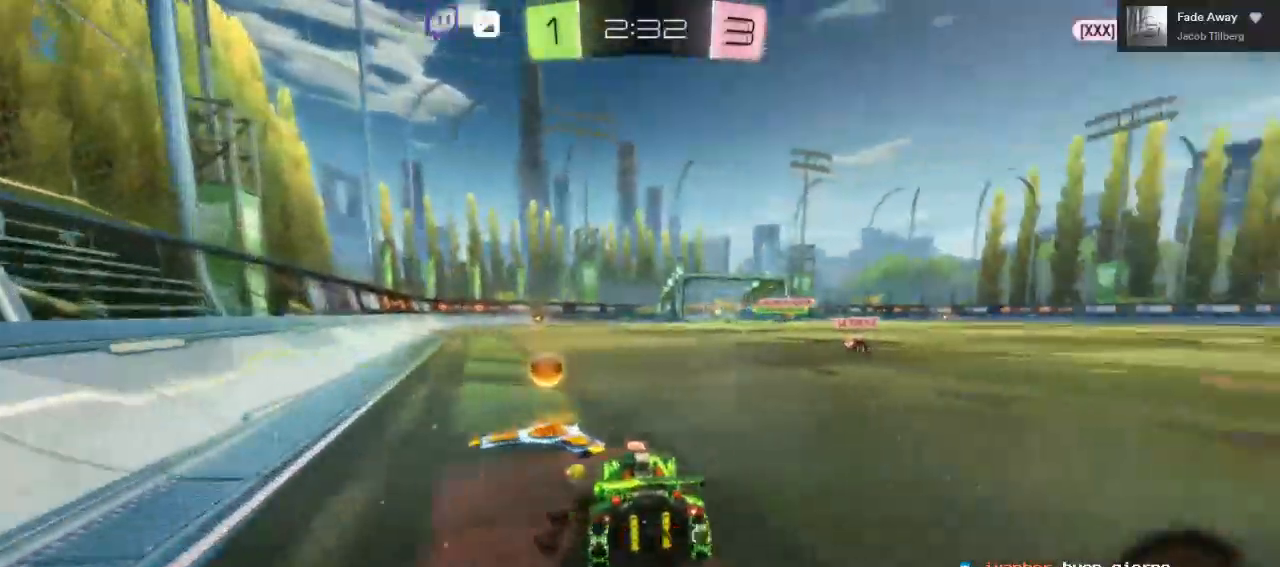
{"buttons": ["B", "R2"], "left_stick": "center", "right_stick": "center", "events": [[183, "B", "down"], [350, "left_stick", "left"], [450, "left_stick", "center"]]}
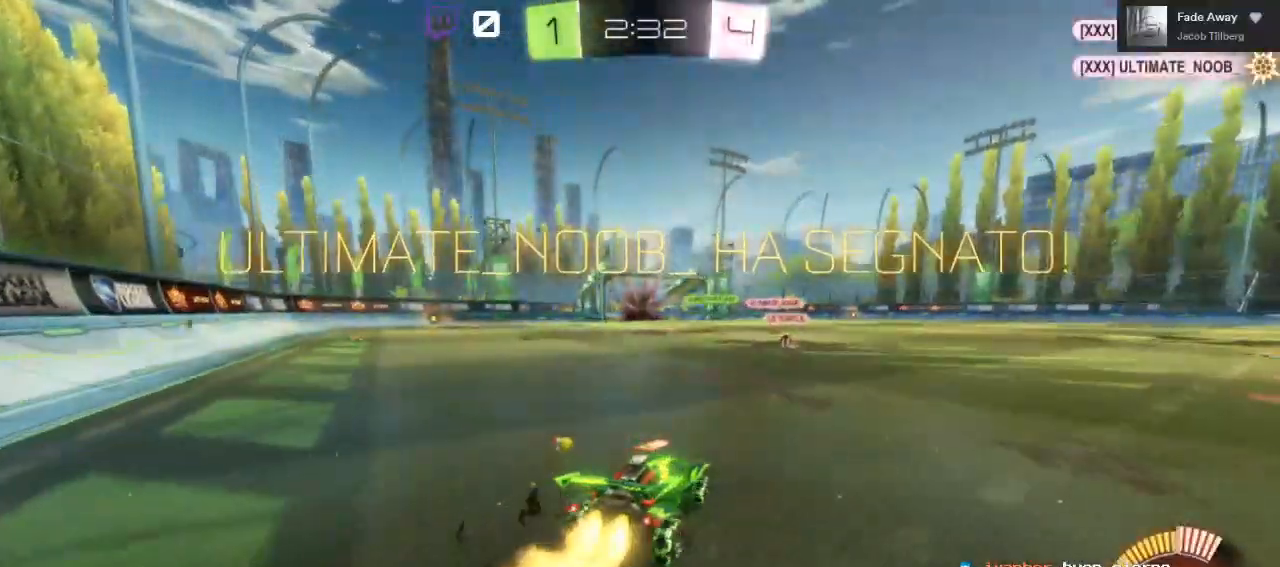
{"buttons": ["B", "R2"], "left_stick": "center", "right_stick": "center", "events": []}
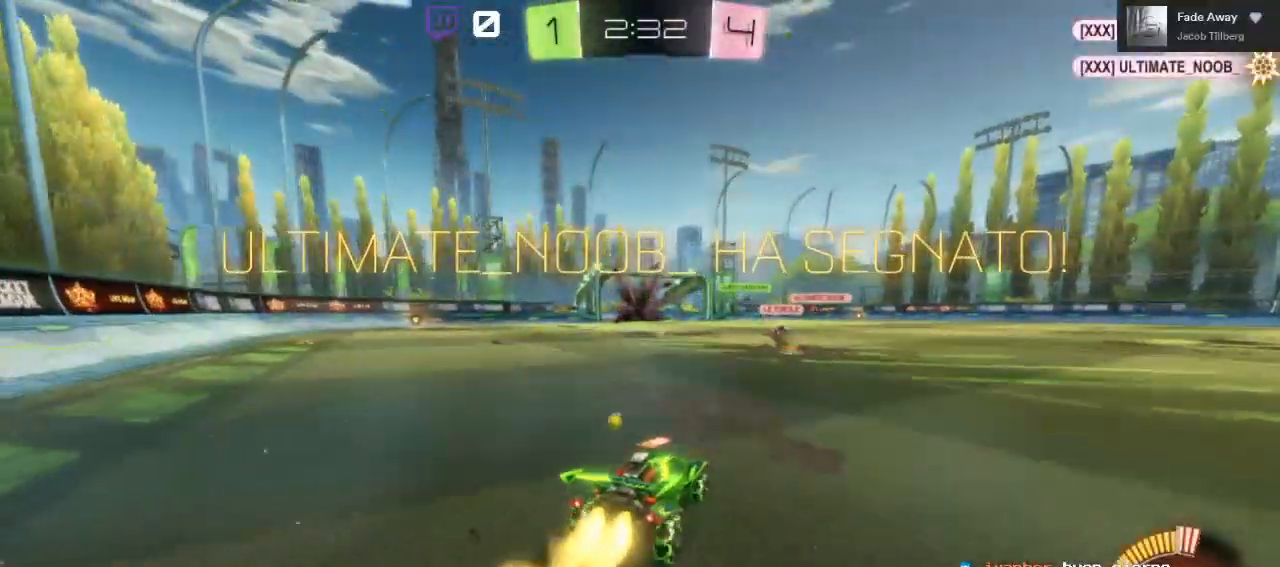
{"buttons": ["B", "R2"], "left_stick": "center", "right_stick": "center", "events": []}
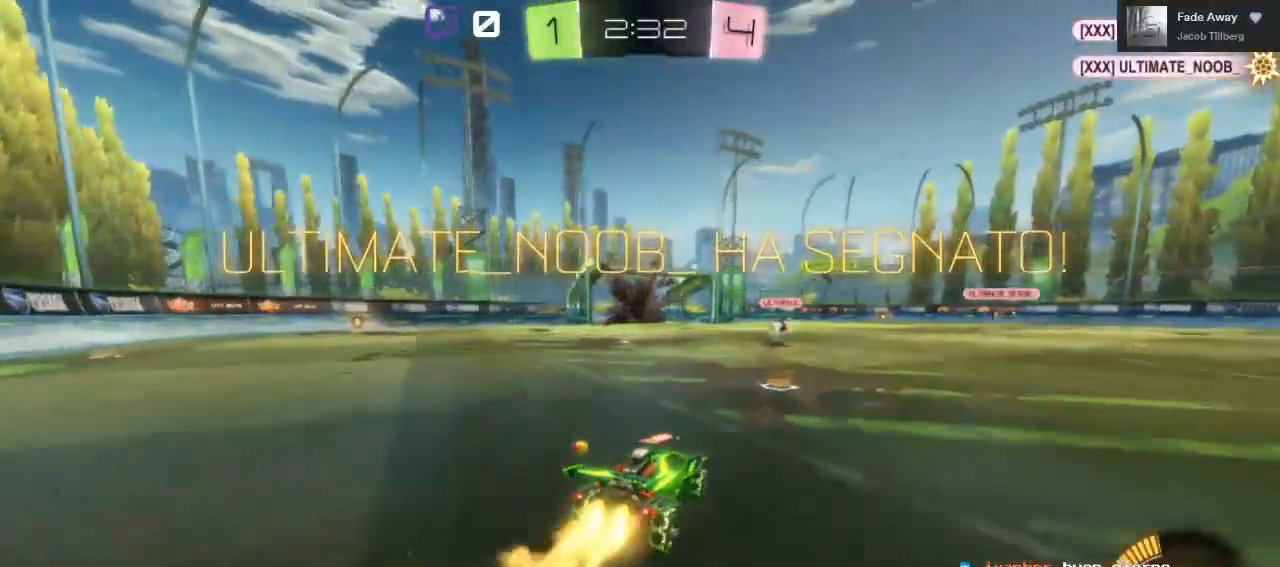
{"buttons": ["B", "R2"], "left_stick": "center", "right_stick": "center", "events": [[333, "left_stick", "left"], [433, "left_stick", "center"]]}
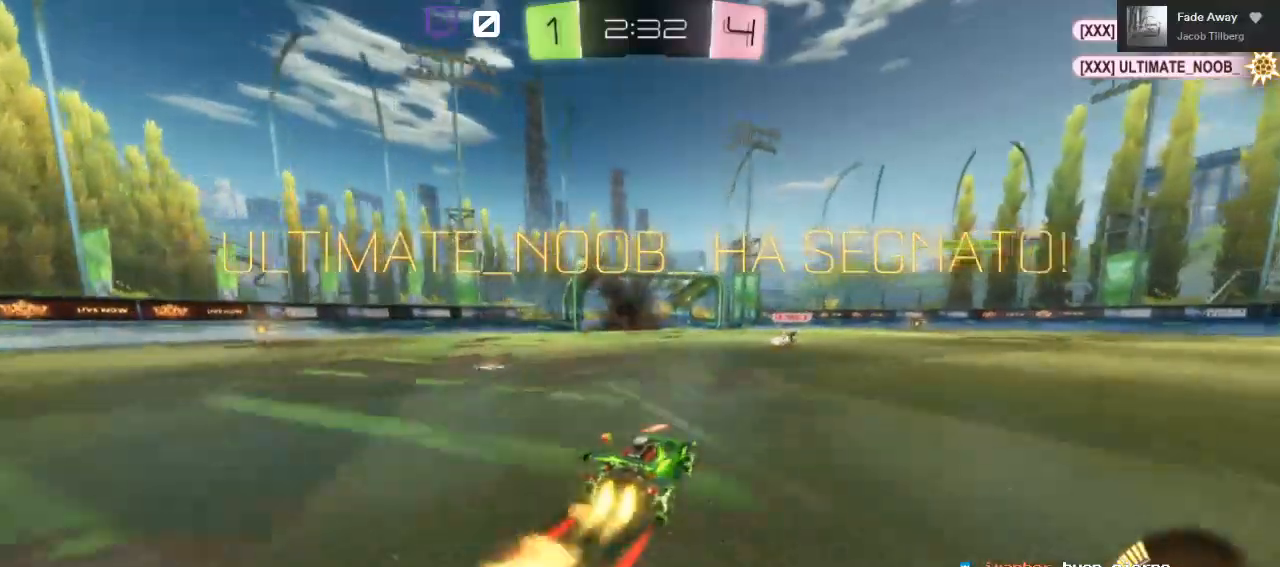
{"buttons": ["B", "R2"], "left_stick": "center", "right_stick": "center", "events": [[200, "left_stick", "right"], [300, "left_stick", "center"]]}
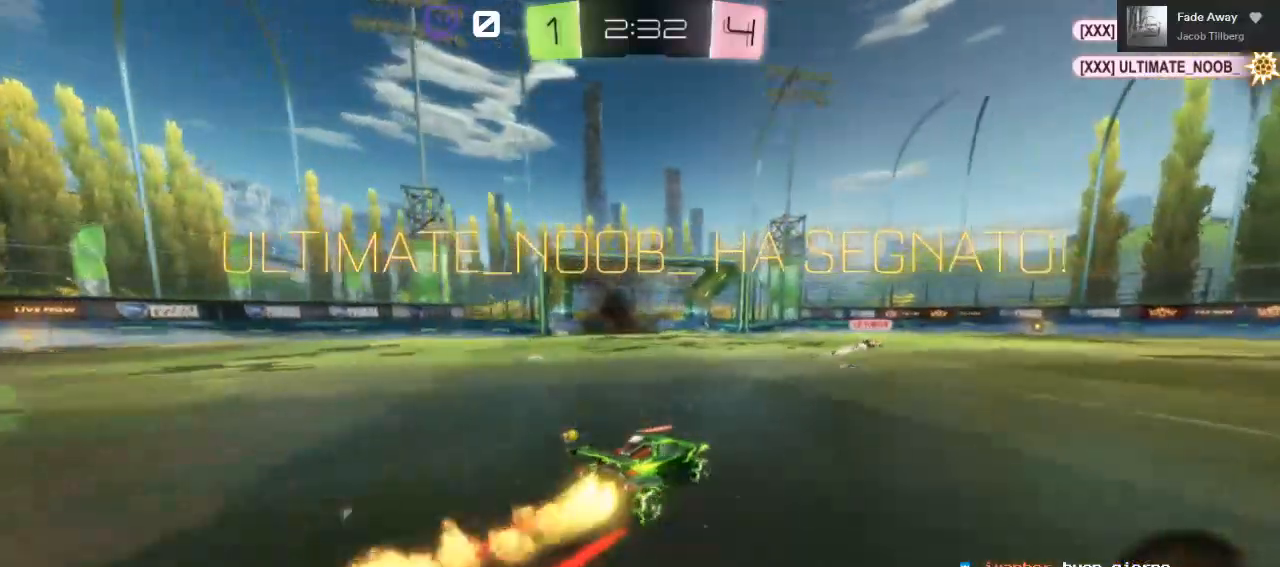
{"buttons": ["B", "R2"], "left_stick": "right", "right_stick": "center", "events": [[317, "left_stick", "right"]]}
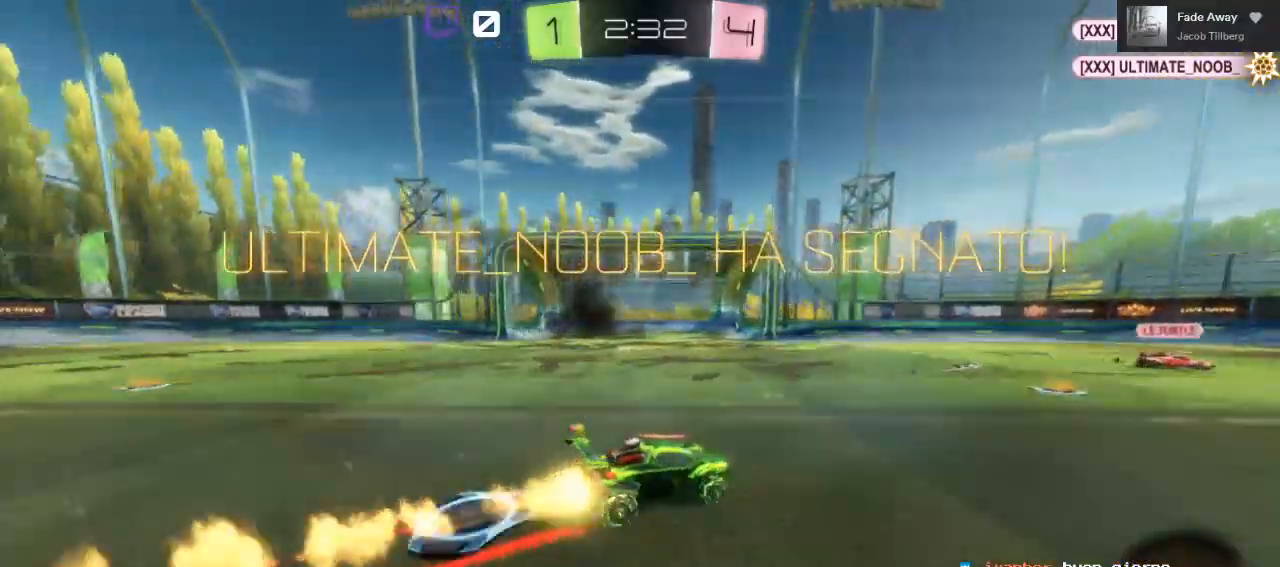
{"buttons": ["B", "R2"], "left_stick": "right", "right_stick": "center", "events": []}
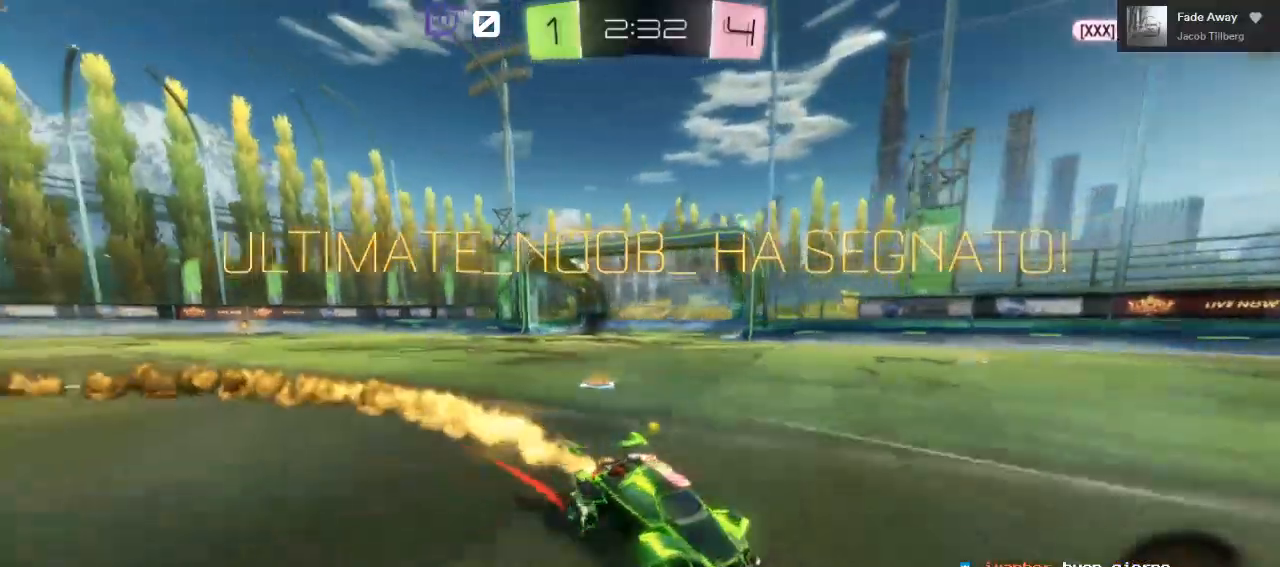
{"buttons": ["B", "R2"], "left_stick": "center", "right_stick": "center", "events": [[467, "left_stick", "center"]]}
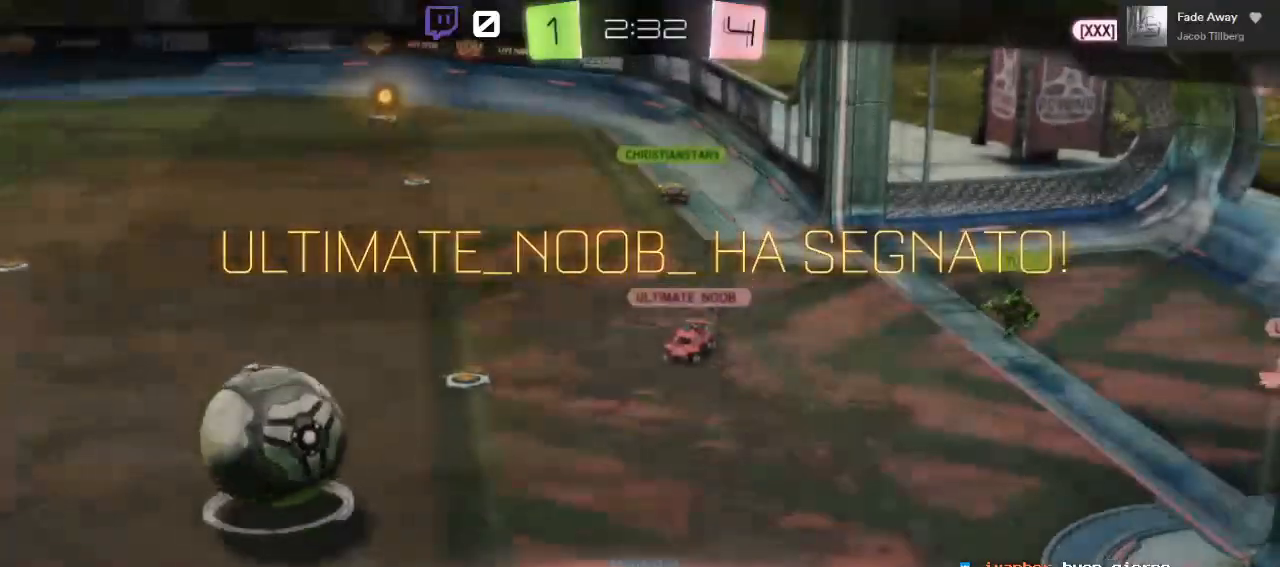
{"buttons": ["Y", "R2"], "left_stick": "center", "right_stick": "center", "events": [[17, "B", "up"], [433, "Y", "down"]]}